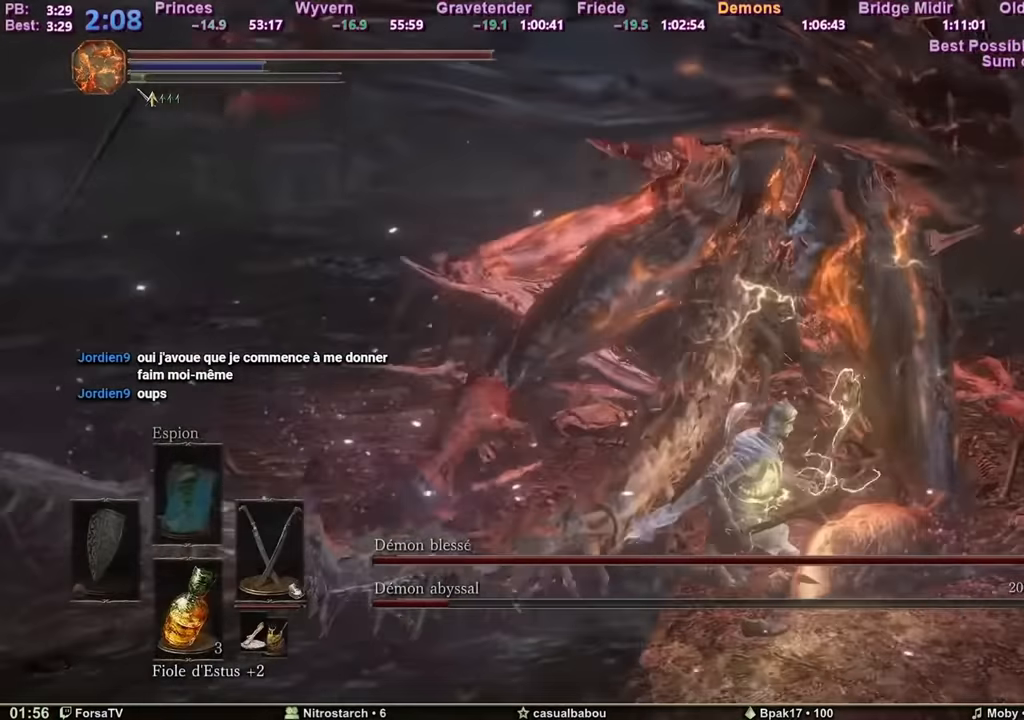
Gameplay with keyboard and mouse; each line is a JSON object with the keys and mouse buttons held at the frame after it. "events" lists presses ("down") and releases ("up") of "1", "2", "3", "4", "5", "6", "a", "c", "ctrl", "d", "e", "escape", "f", "g", "k", "l", "q", "r", "right", "s", "shift", "space", "tab", "z", "mouse_mb4" and "mouse_mb5" between this image and that frame as [ms after this image, input, new state], when the widget could be followed in between. "mouse_mb4", "mouse_mb5" = the "mb4", "mb5" buttons of the "mouse" list. No other keys are recorded. Mouse movement is not recorded. Not read: other_keys.
{"keys": ["d", "z"], "mouse": [], "events": [[167, "z", "down"]]}
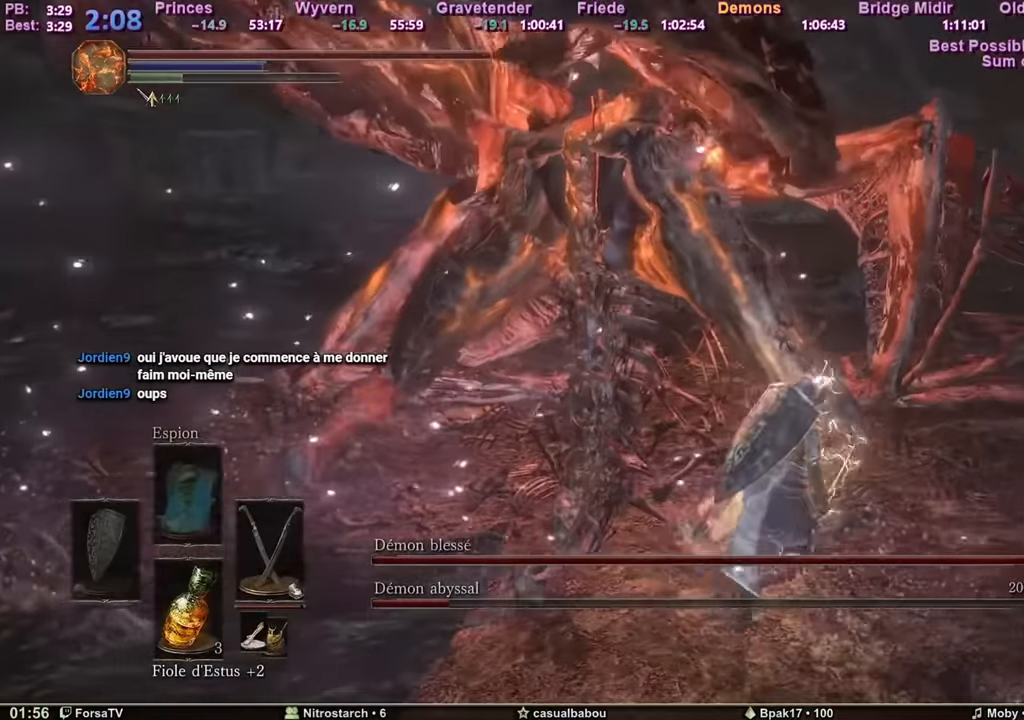
{"keys": ["d", "z"], "mouse": [], "events": []}
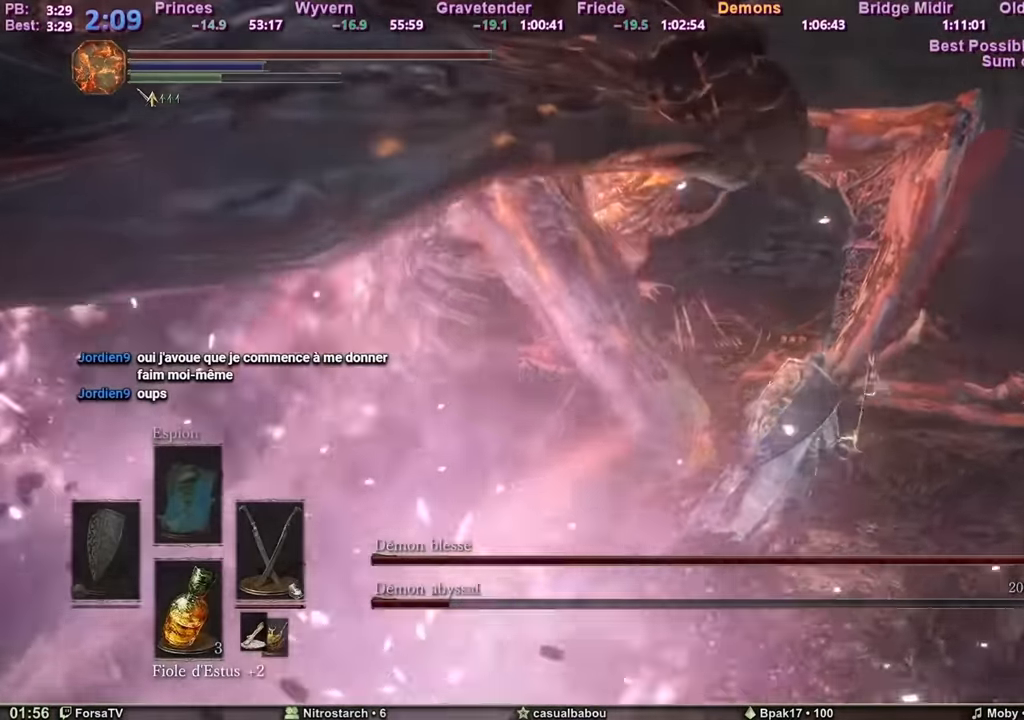
{"keys": ["d", "z"], "mouse": [], "events": []}
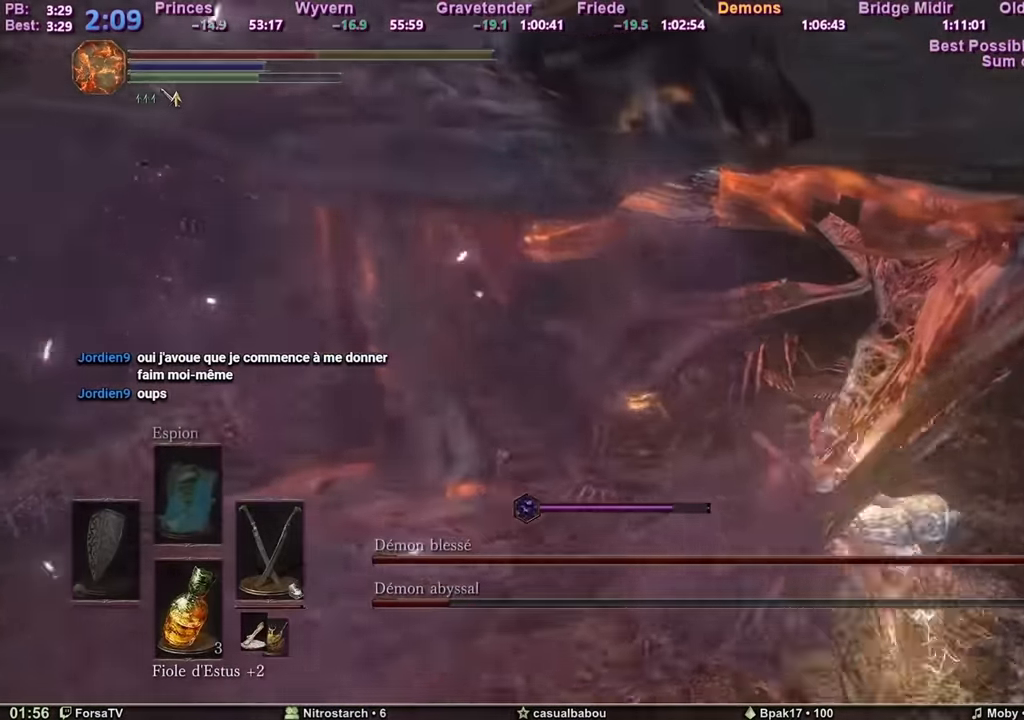
{"keys": ["q", "z"], "mouse": [], "events": [[34, "d", "up"], [217, "q", "down"], [217, "space", "down"], [351, "space", "up"], [401, "space", "down"], [501, "space", "up"]]}
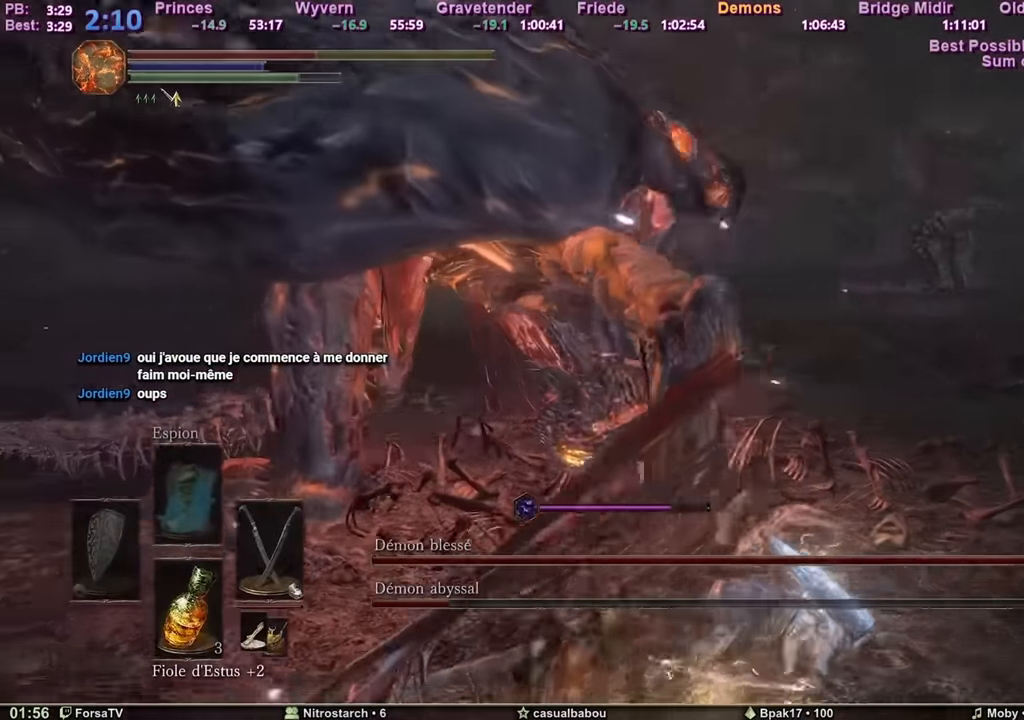
{"keys": ["q", "z"], "mouse": [], "events": [[50, "space", "down"], [133, "space", "up"], [183, "space", "down"], [283, "space", "up"], [300, "space", "down"], [350, "space", "up"], [400, "space", "down"], [500, "space", "up"]]}
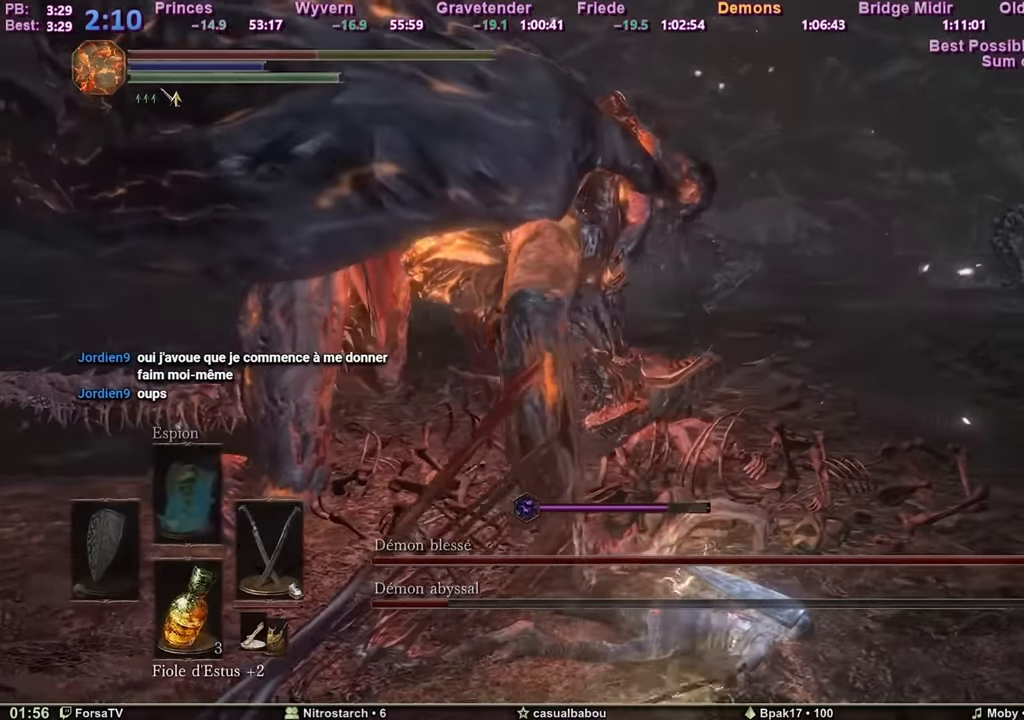
{"keys": ["q", "z"], "mouse": [], "events": [[50, "space", "down"], [84, "space", "up"], [134, "space", "down"], [234, "space", "up"]]}
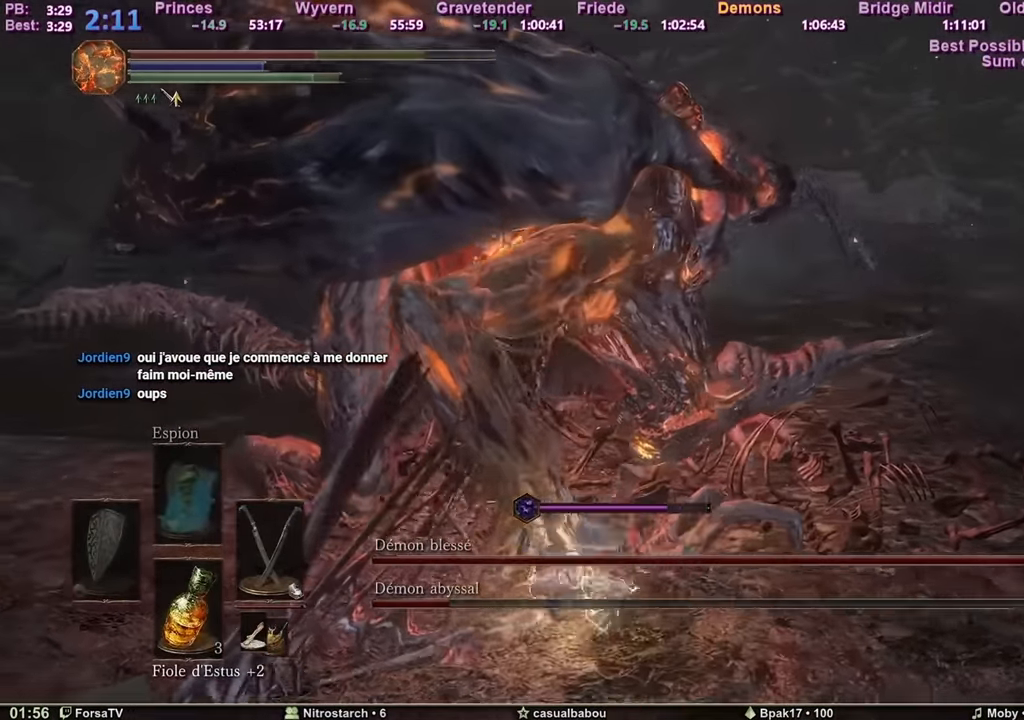
{"keys": ["q", "z"], "mouse": [], "events": []}
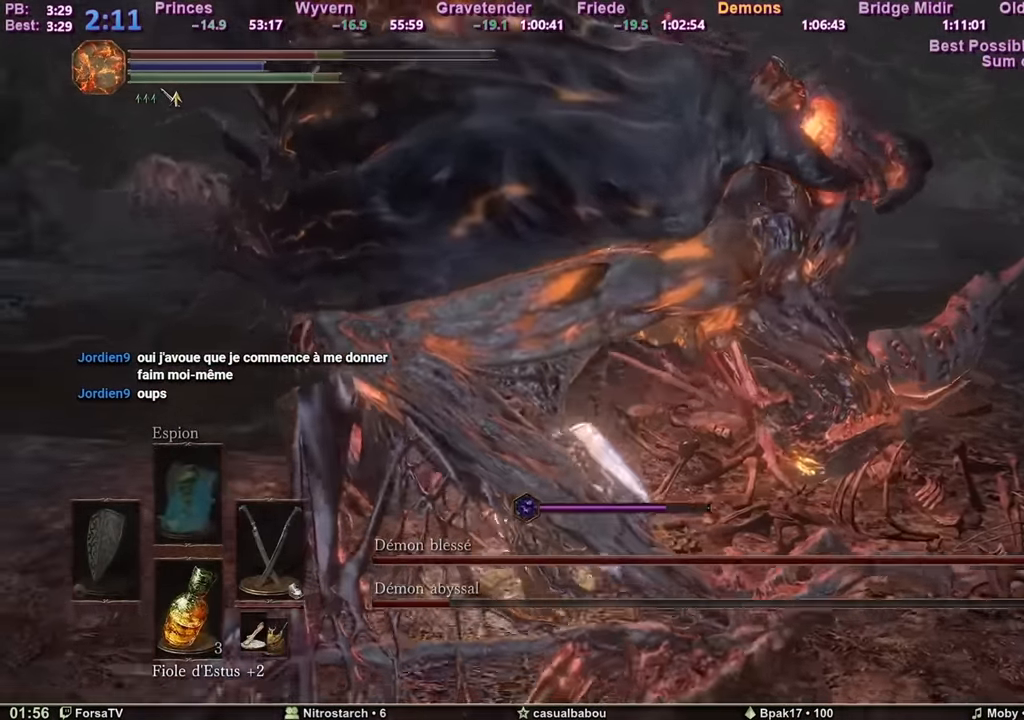
{"keys": ["q", "z"], "mouse": ["mb4"], "events": [[501, "mouse_mb4", "down"]]}
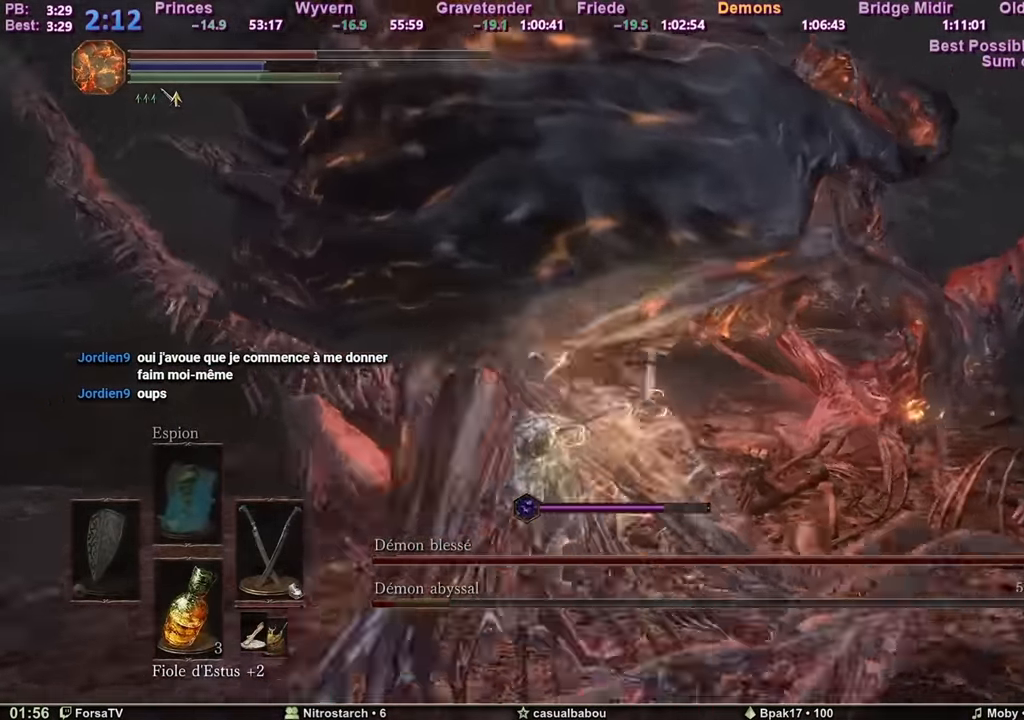
{"keys": ["q", "z"], "mouse": [], "events": [[83, "mouse_mb4", "up"]]}
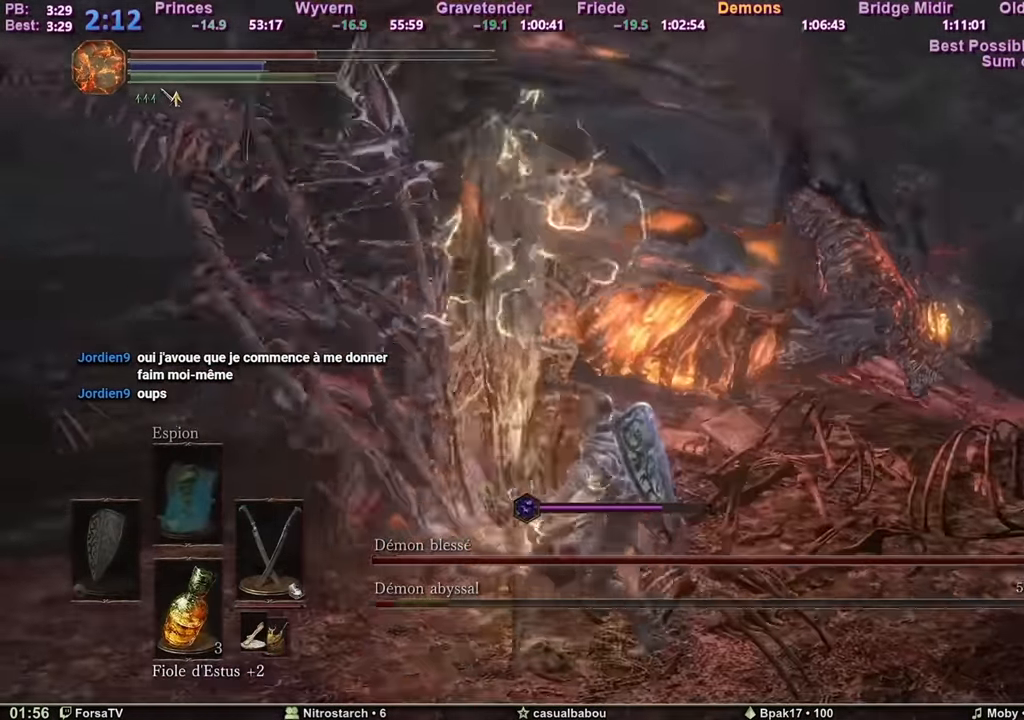
{"keys": ["q", "z"], "mouse": [], "events": []}
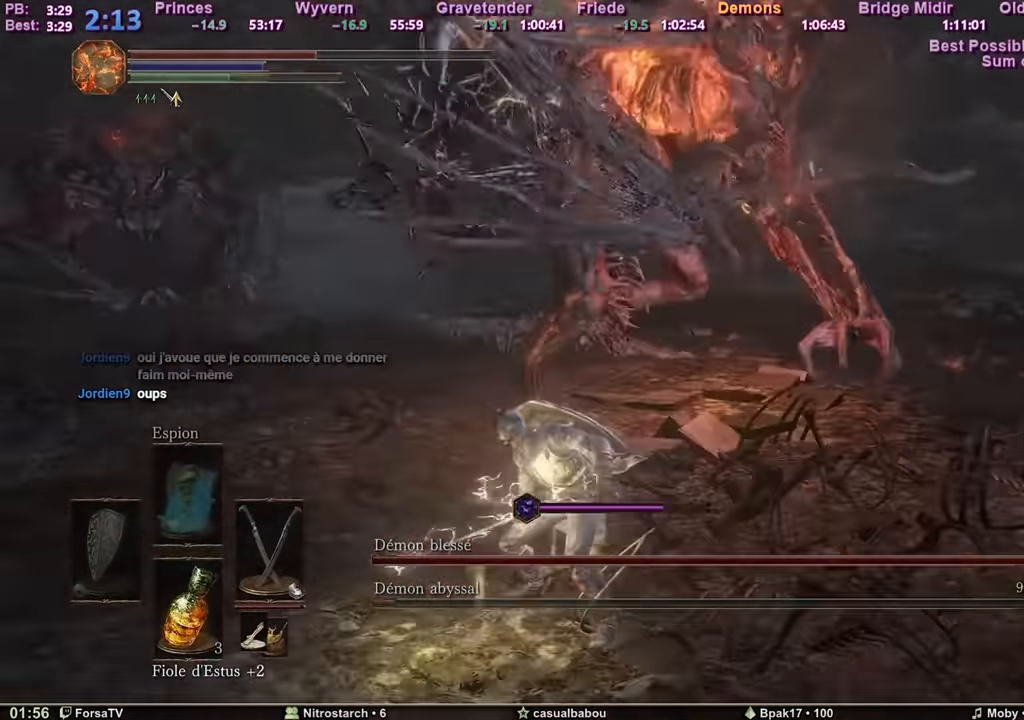
{"keys": ["z"], "mouse": [], "events": [[33, "q", "up"], [300, "f", "down"], [350, "f", "up"], [400, "f", "down"], [500, "f", "up"]]}
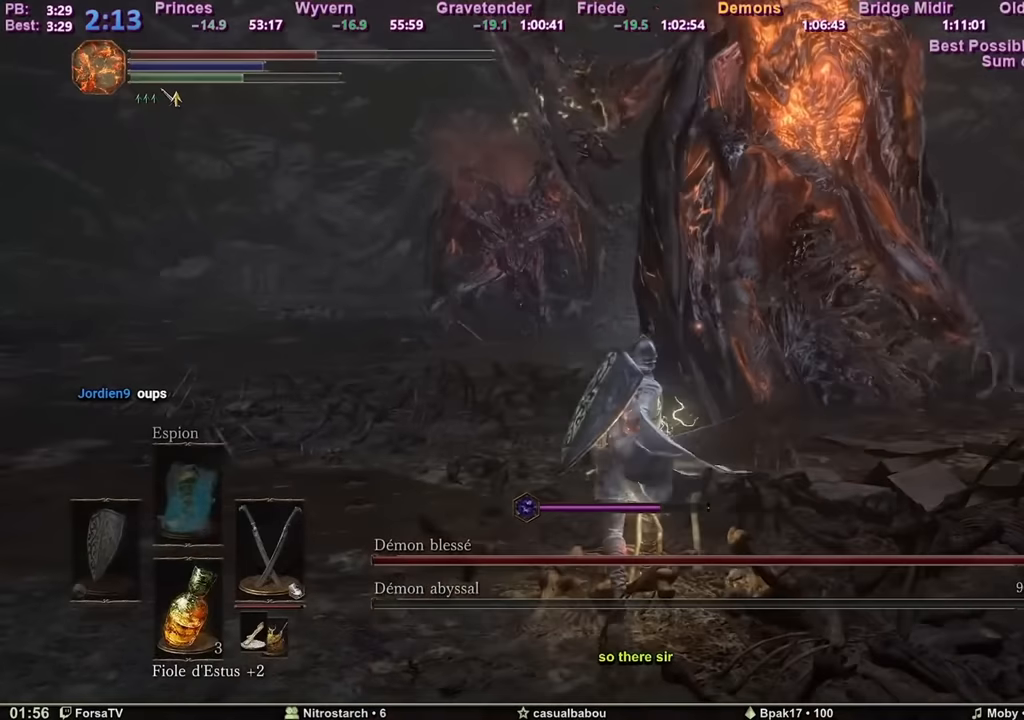
{"keys": [], "mouse": [], "events": [[84, "q", "down"], [134, "z", "up"], [284, "s", "down"], [317, "q", "up"], [467, "s", "up"]]}
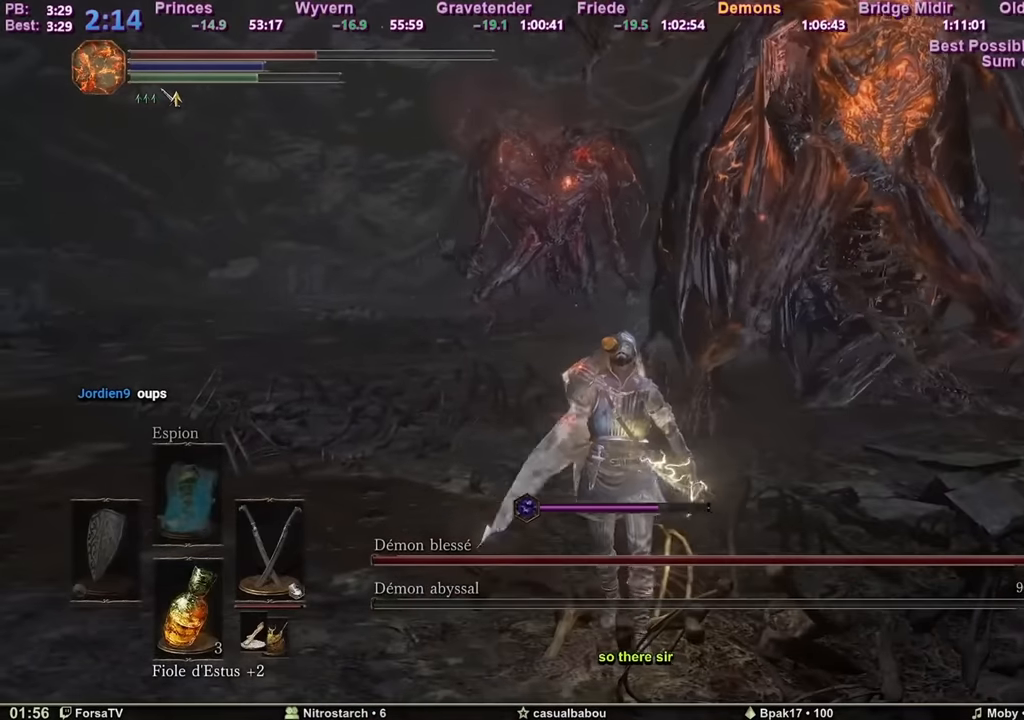
{"keys": ["space", "z"], "mouse": [], "events": [[100, "tab", "down"], [200, "tab", "up"], [383, "z", "down"], [433, "space", "down"]]}
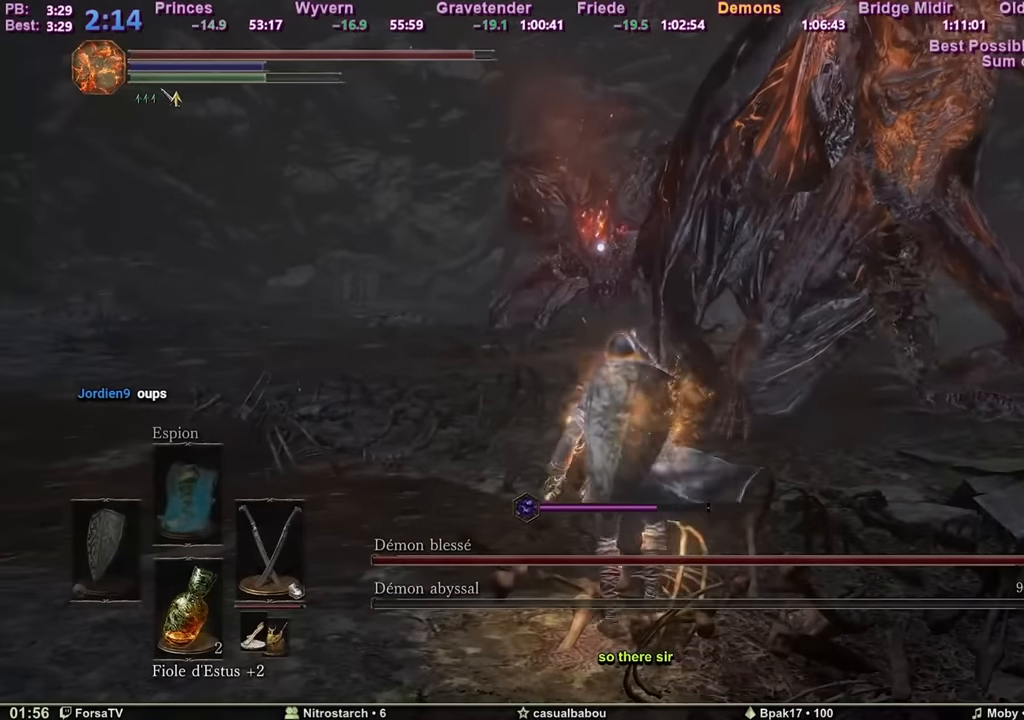
{"keys": ["space", "tab", "z"], "mouse": [], "events": [[451, "tab", "down"]]}
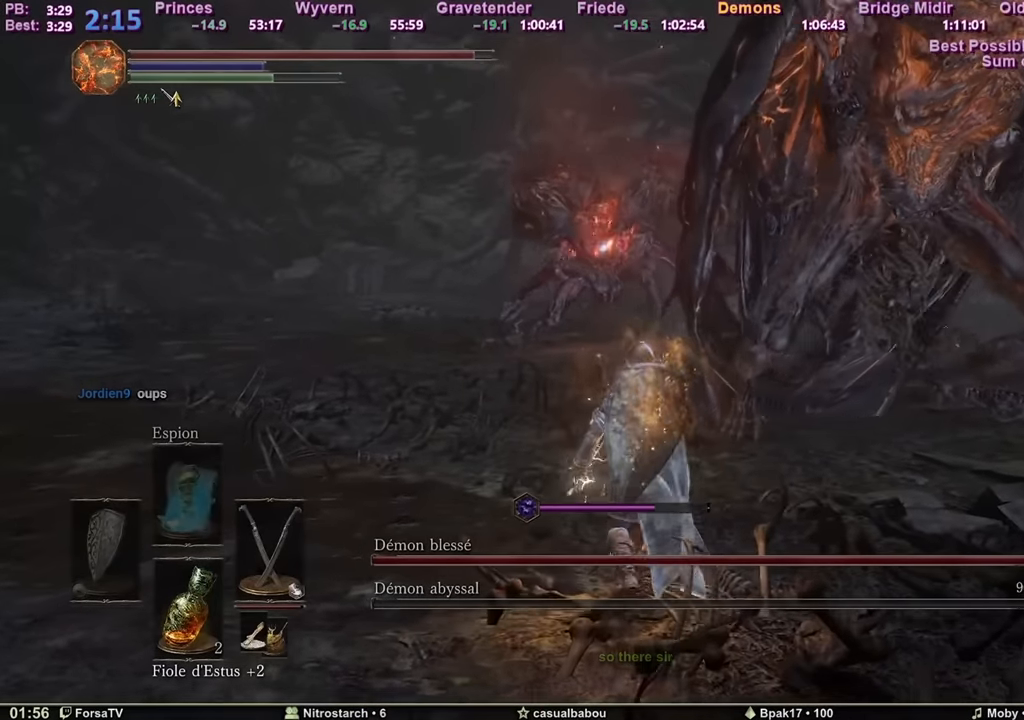
{"keys": ["space", "z"], "mouse": [], "events": [[50, "tab", "up"]]}
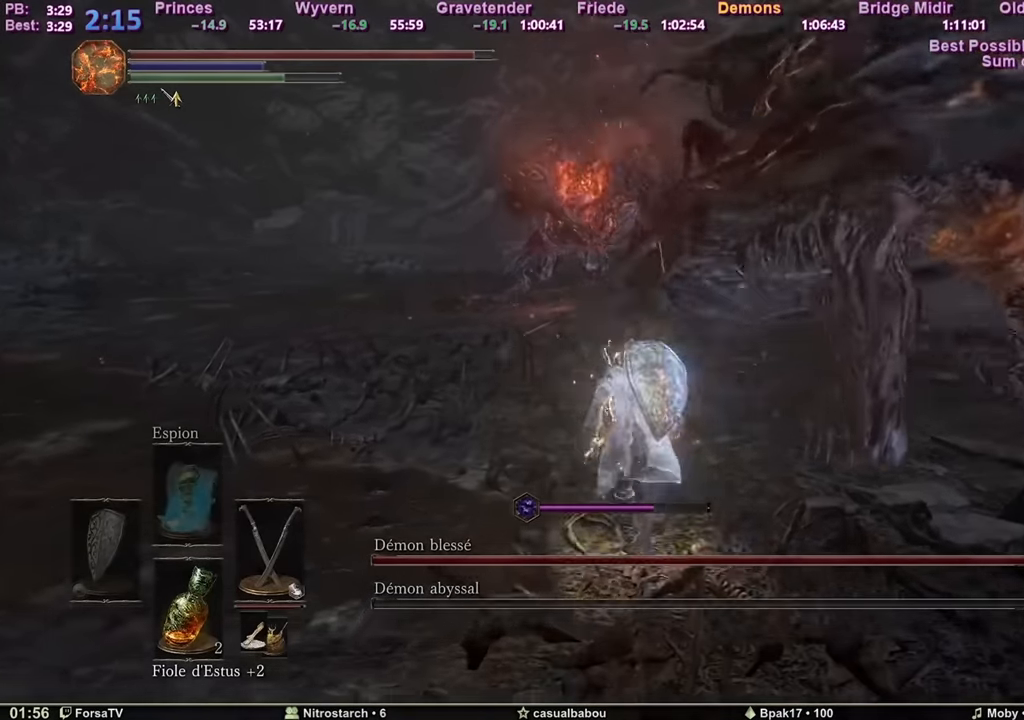
{"keys": ["space", "z"], "mouse": [], "events": []}
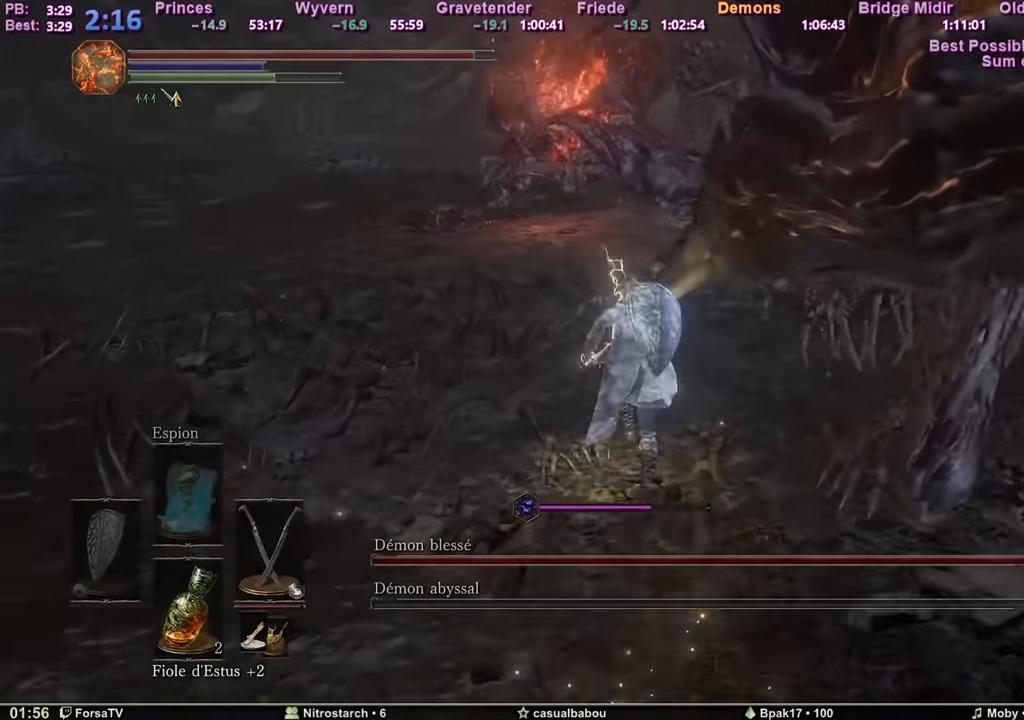
{"keys": ["space", "z"], "mouse": [], "events": []}
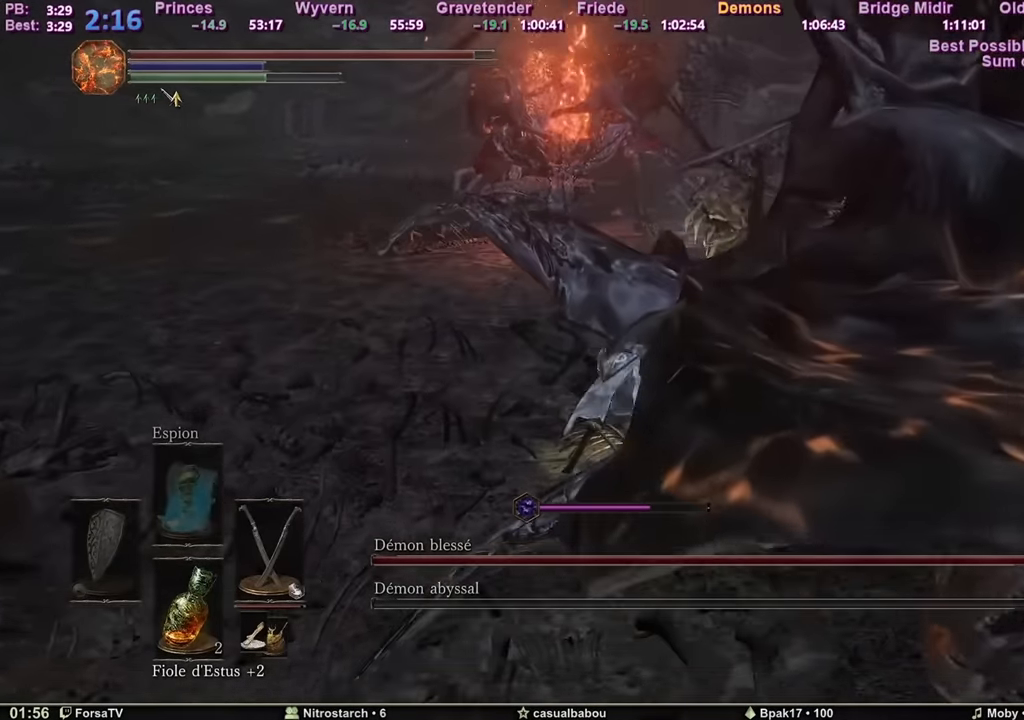
{"keys": ["space", "z"], "mouse": [], "events": []}
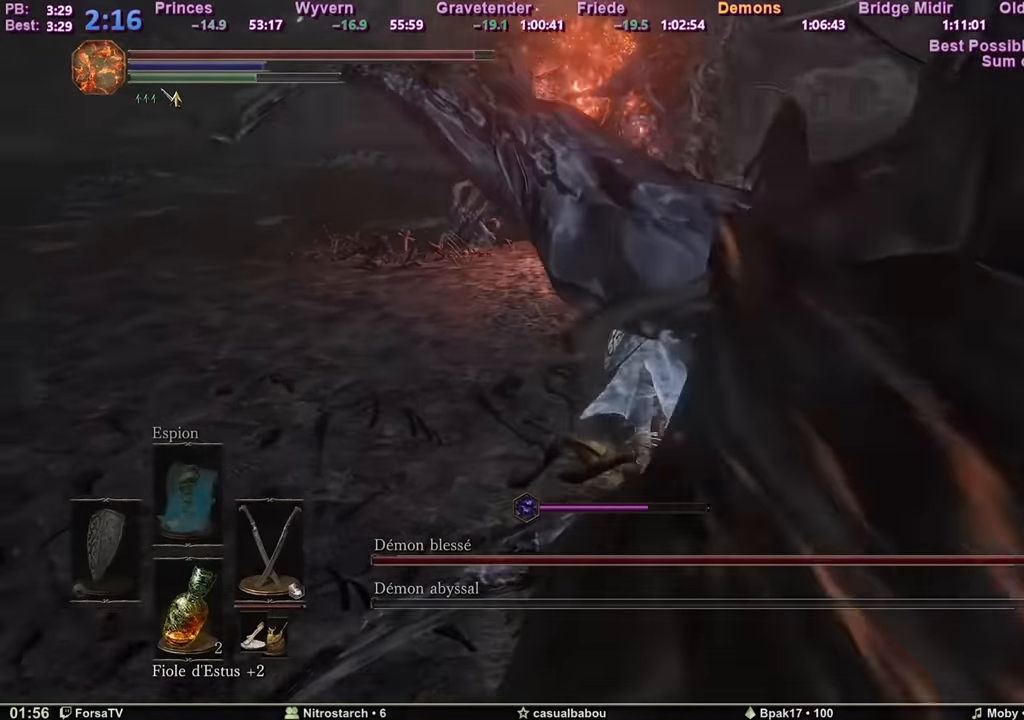
{"keys": ["d", "space", "z"], "mouse": [], "events": [[66, "d", "down"]]}
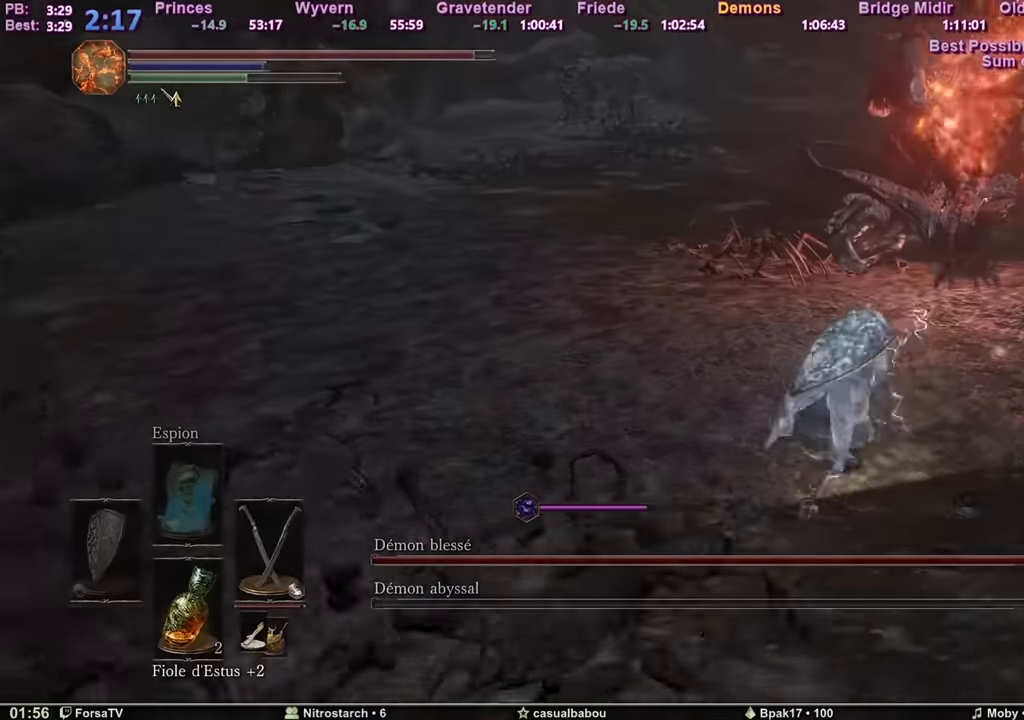
{"keys": ["d", "z"], "mouse": [], "events": [[67, "space", "up"]]}
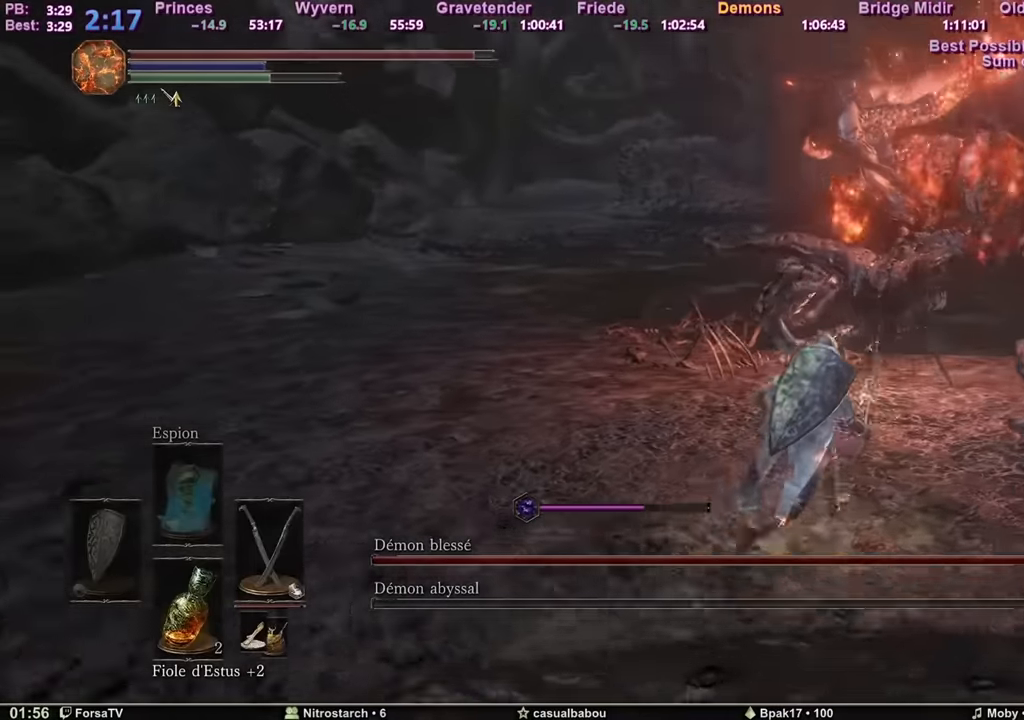
{"keys": ["d", "z"], "mouse": [], "events": []}
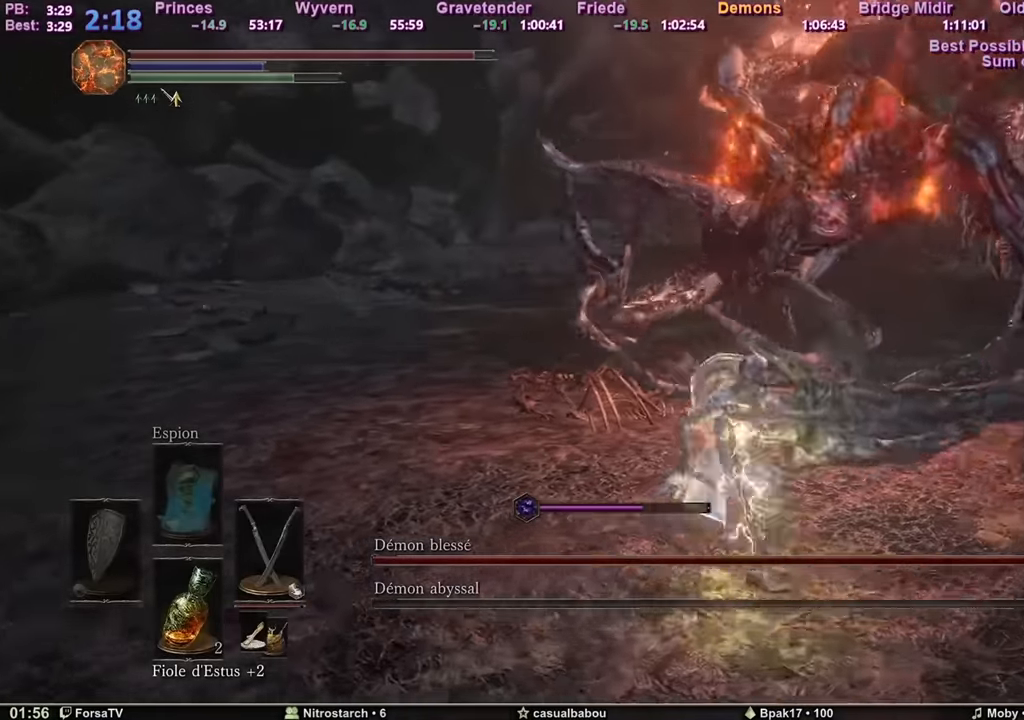
{"keys": ["d", "z"], "mouse": [], "events": []}
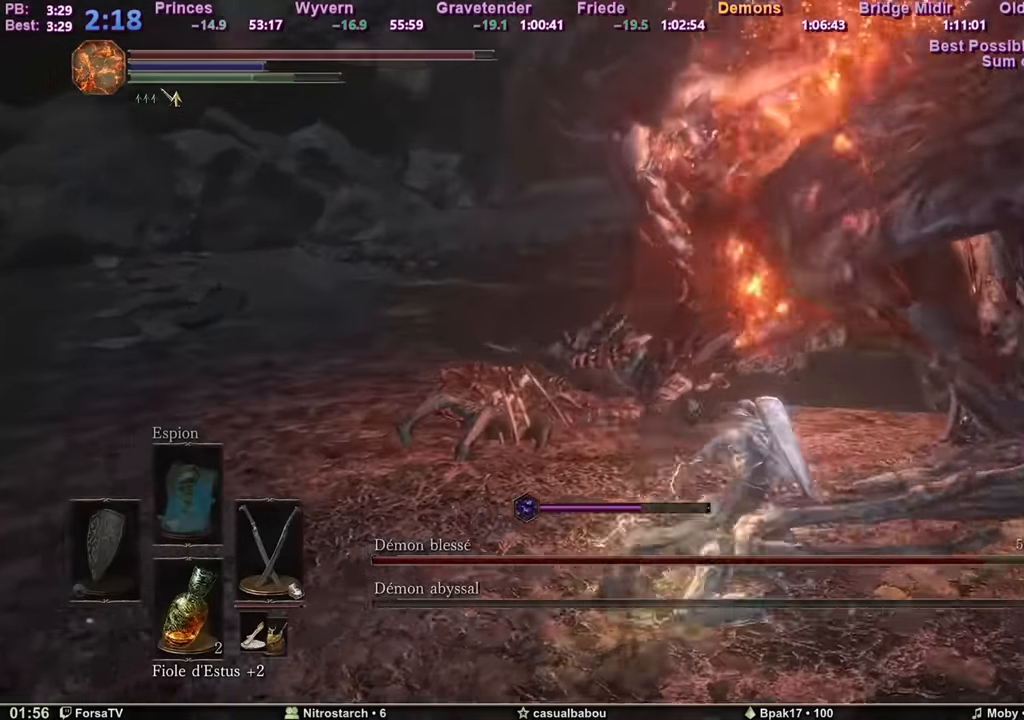
{"keys": ["d", "z"], "mouse": [], "events": []}
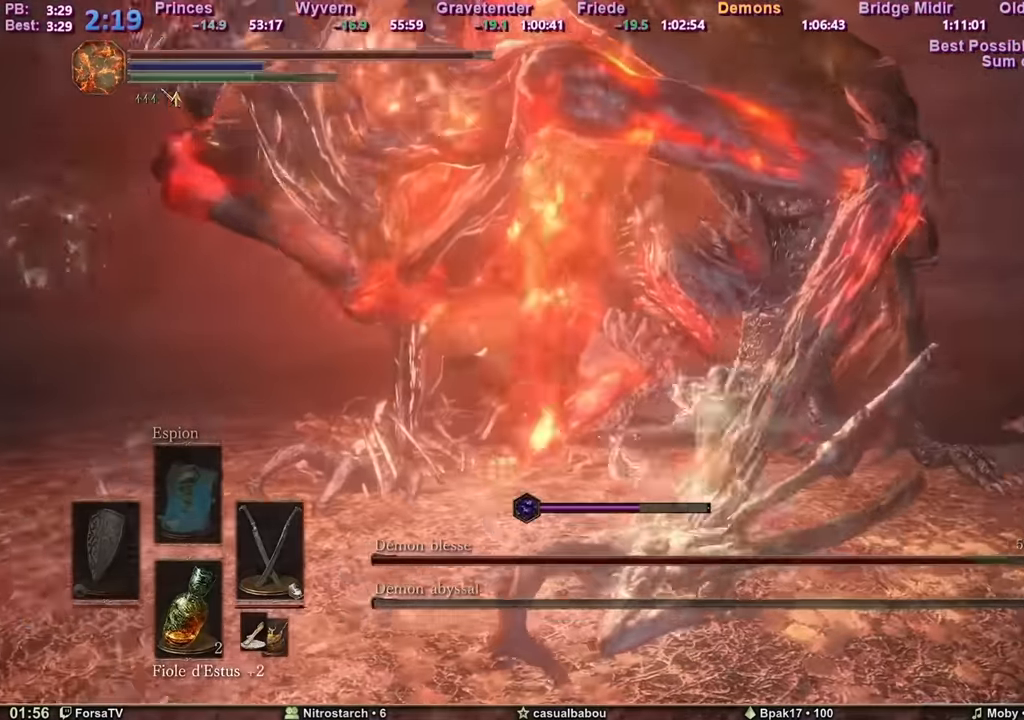
{"keys": ["d", "z"], "mouse": [], "events": []}
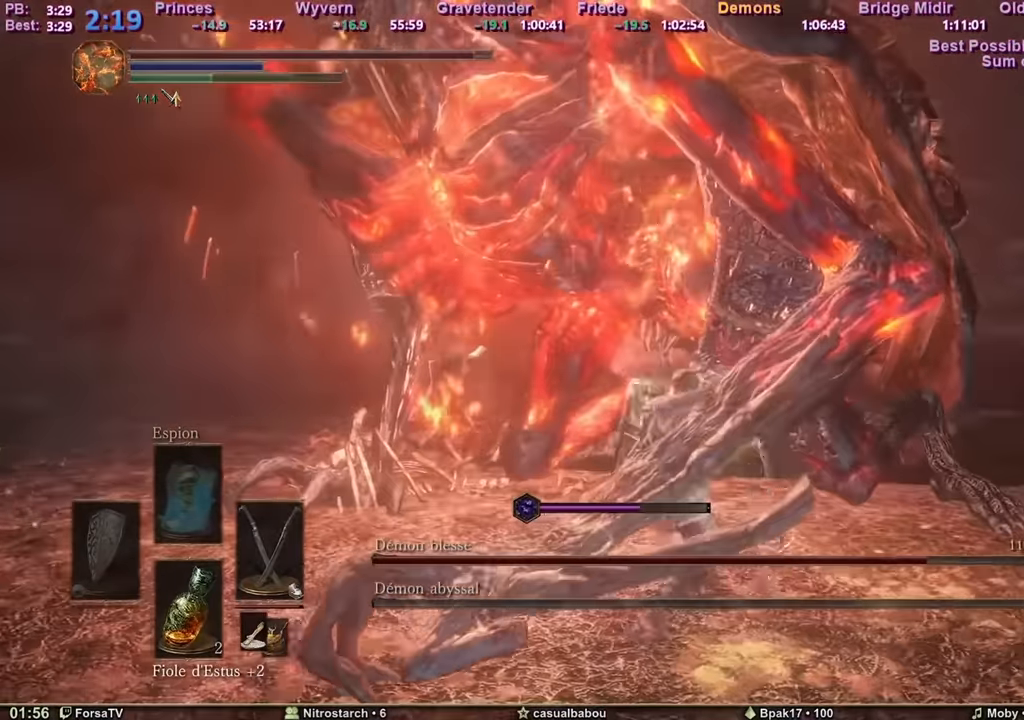
{"keys": ["z"], "mouse": [], "events": [[133, "d", "up"]]}
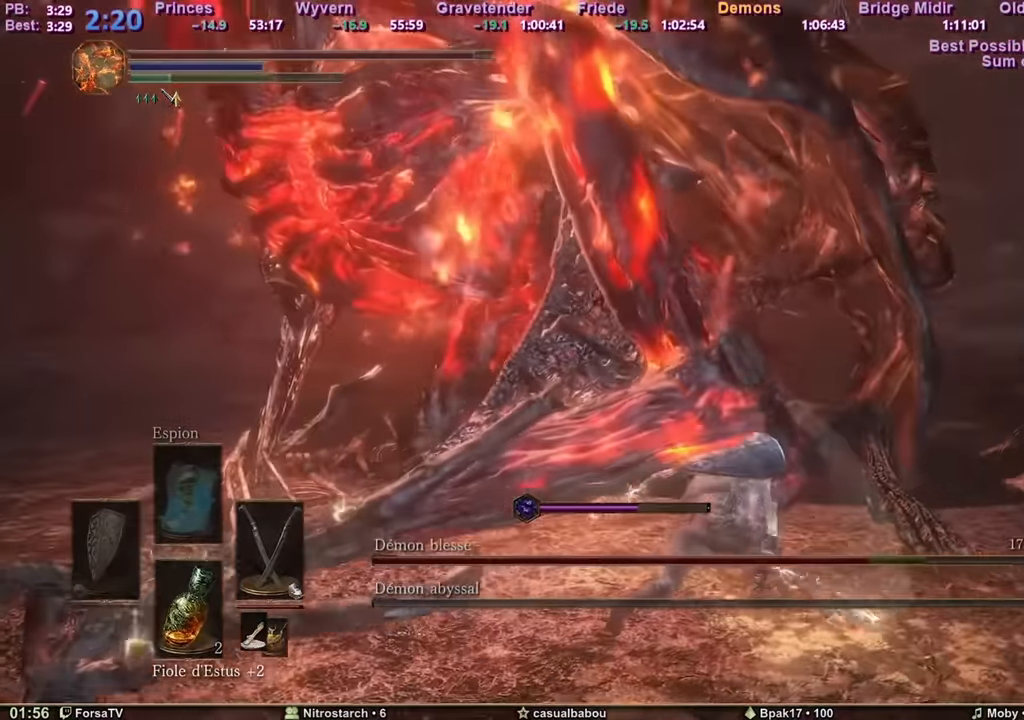
{"keys": ["q"], "mouse": [], "events": [[100, "q", "down"], [434, "z", "up"]]}
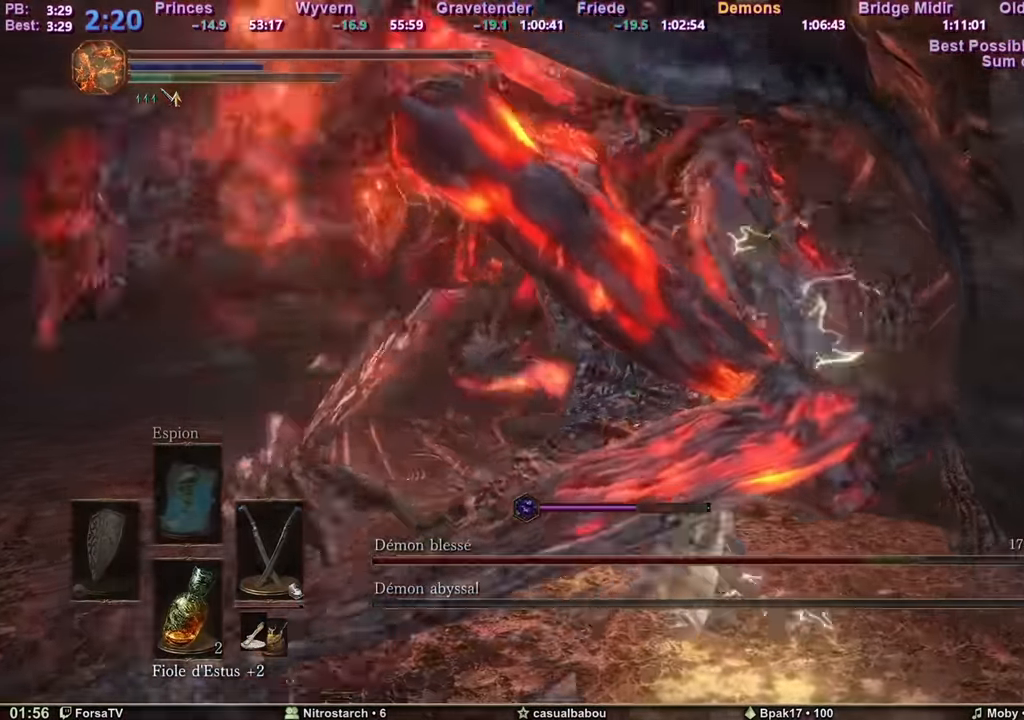
{"keys": ["d", "z"], "mouse": [], "events": [[166, "d", "down"], [166, "q", "up"], [317, "z", "down"]]}
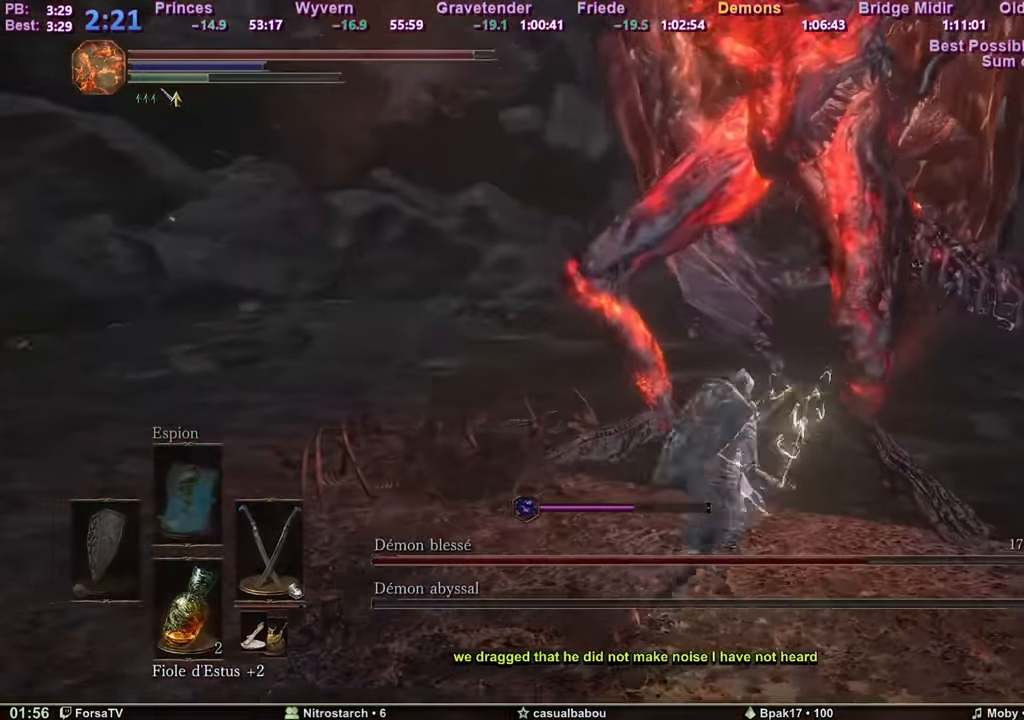
{"keys": ["d", "z"], "mouse": [], "events": []}
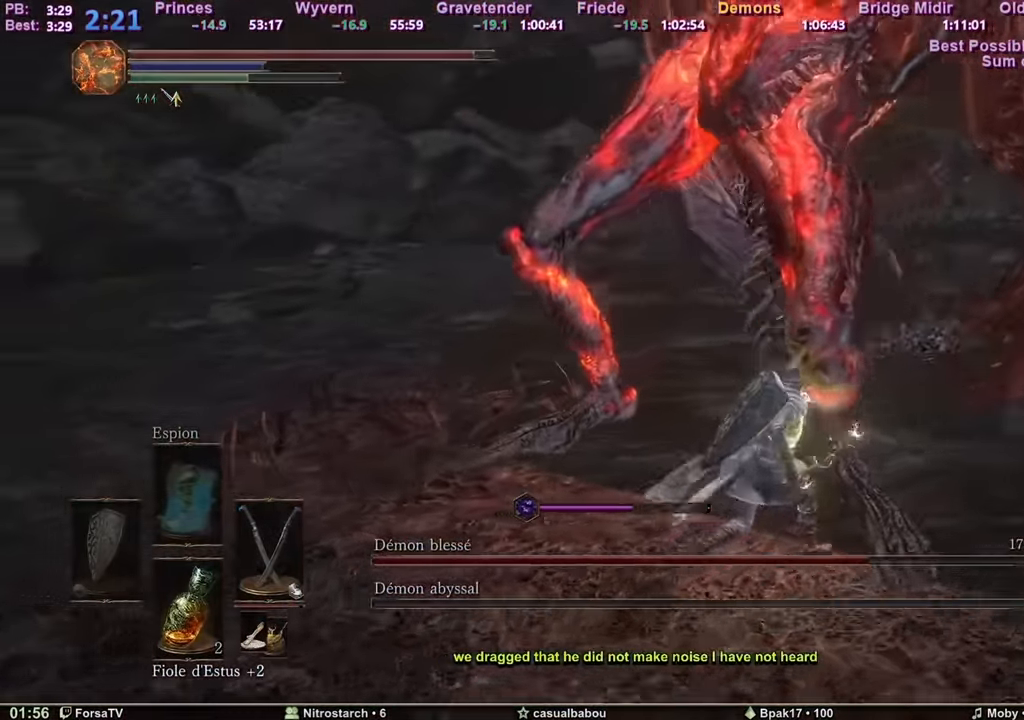
{"keys": ["z"], "mouse": [], "events": [[484, "d", "up"]]}
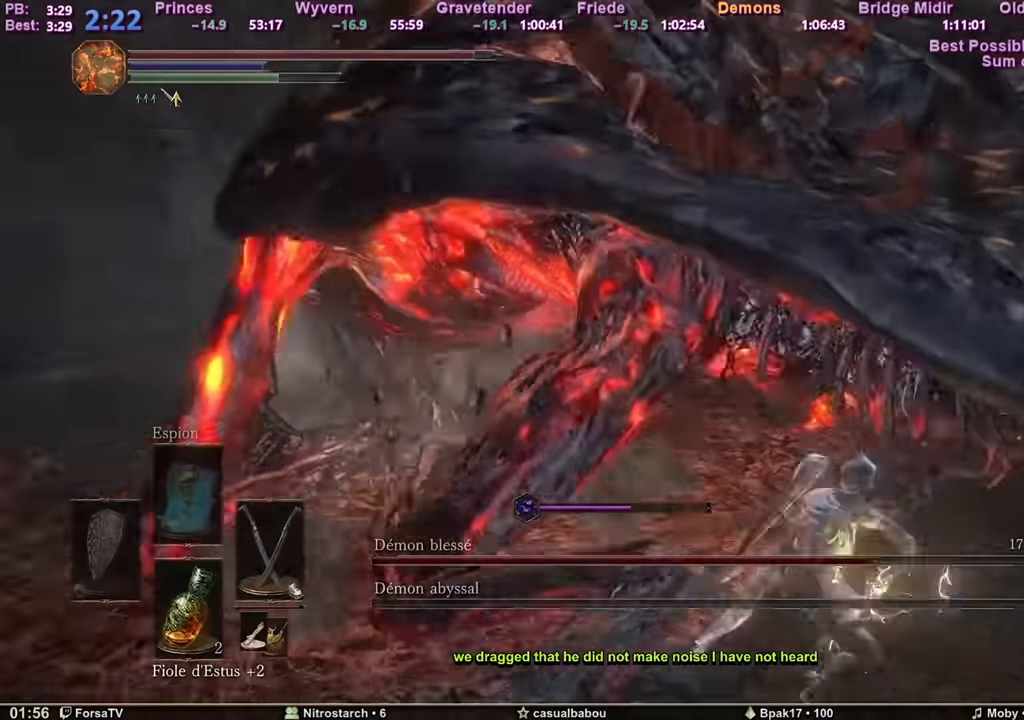
{"keys": ["z"], "mouse": [], "events": []}